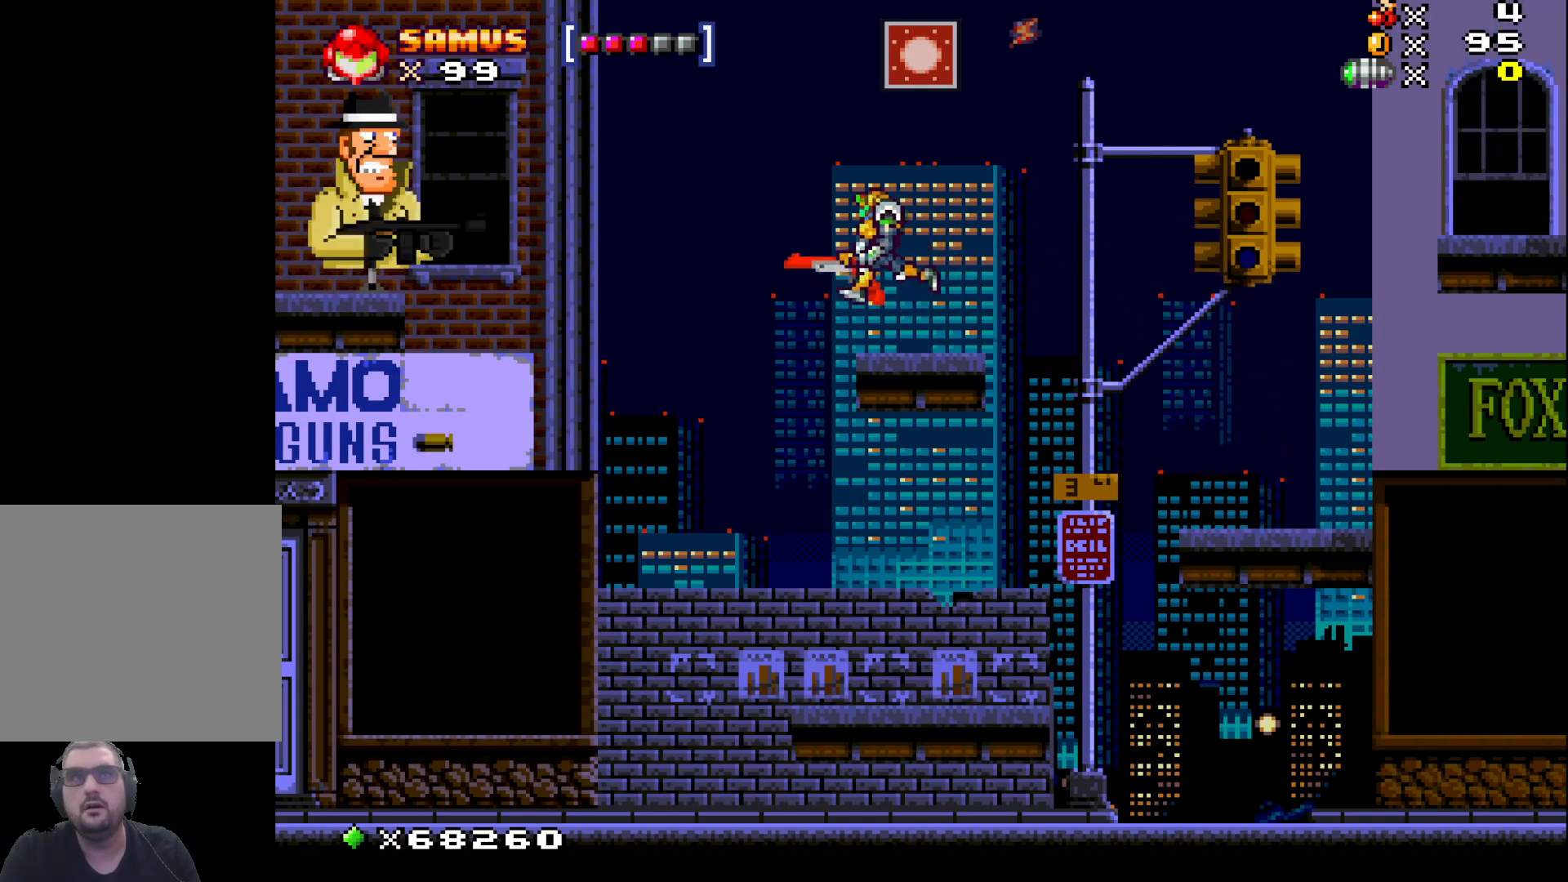
Gameplay with a controller (Xbox layout); each line is a JSON object with the inputs held at the frame after it. "events" lists button and stick changes between this image and that frame as [ms after this image, input, new state], when the widget could be followed in between. Not read: right_stick.
{"buttons": [], "left_stick": "right", "events": [[67, "A", "up"], [167, "R1", "down"], [200, "left_stick", "center"], [300, "R1", "up"], [300, "left_stick", "right"]]}
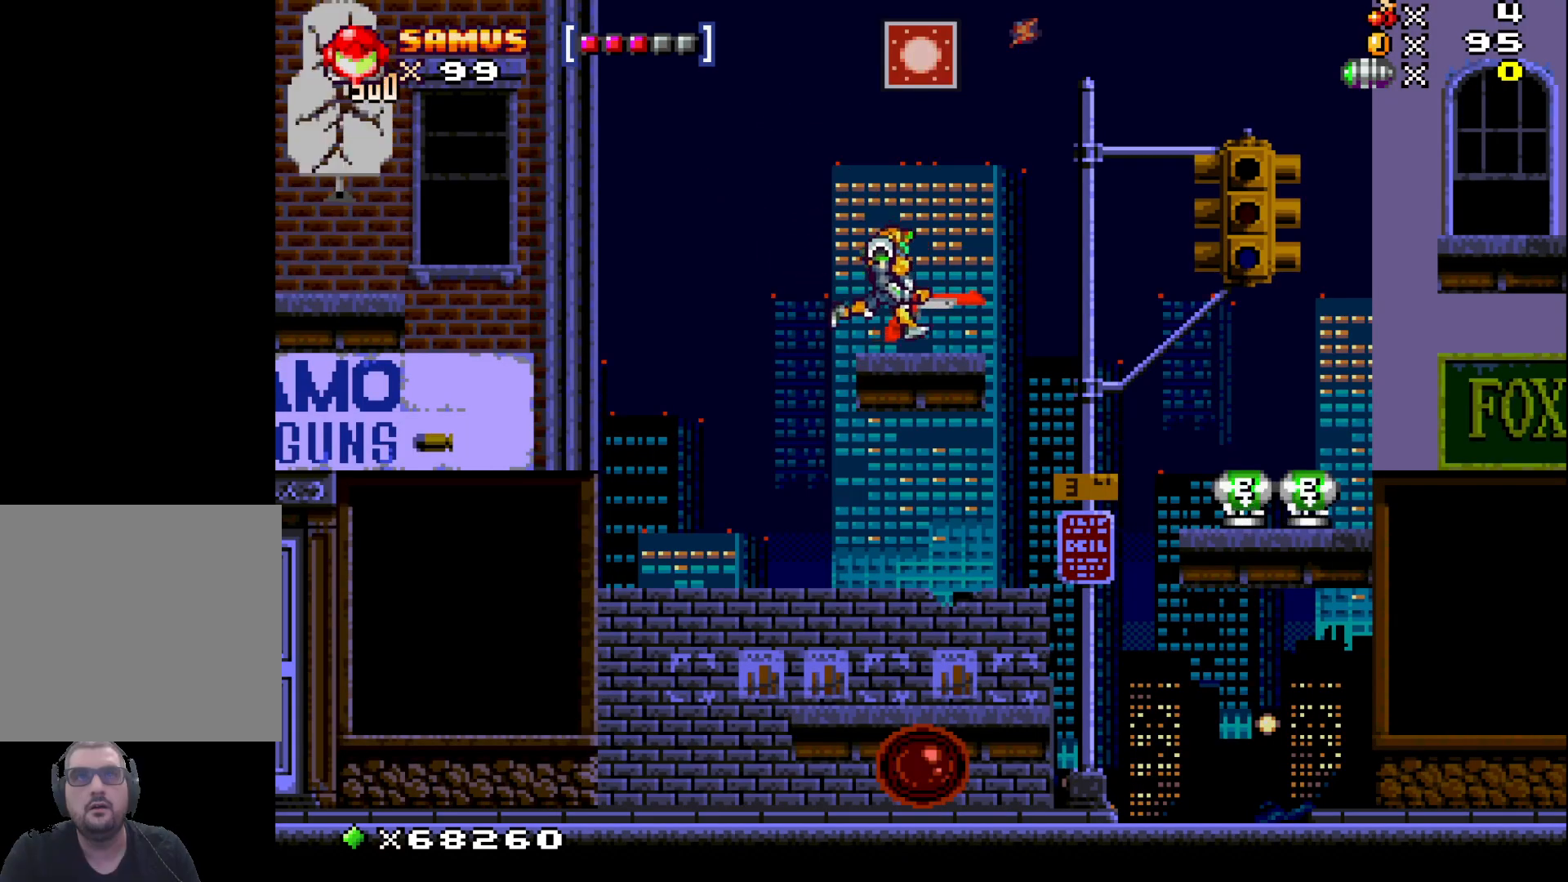
{"buttons": ["A"], "left_stick": "right", "events": [[17, "left_stick", "center"], [433, "left_stick", "right"], [500, "A", "down"]]}
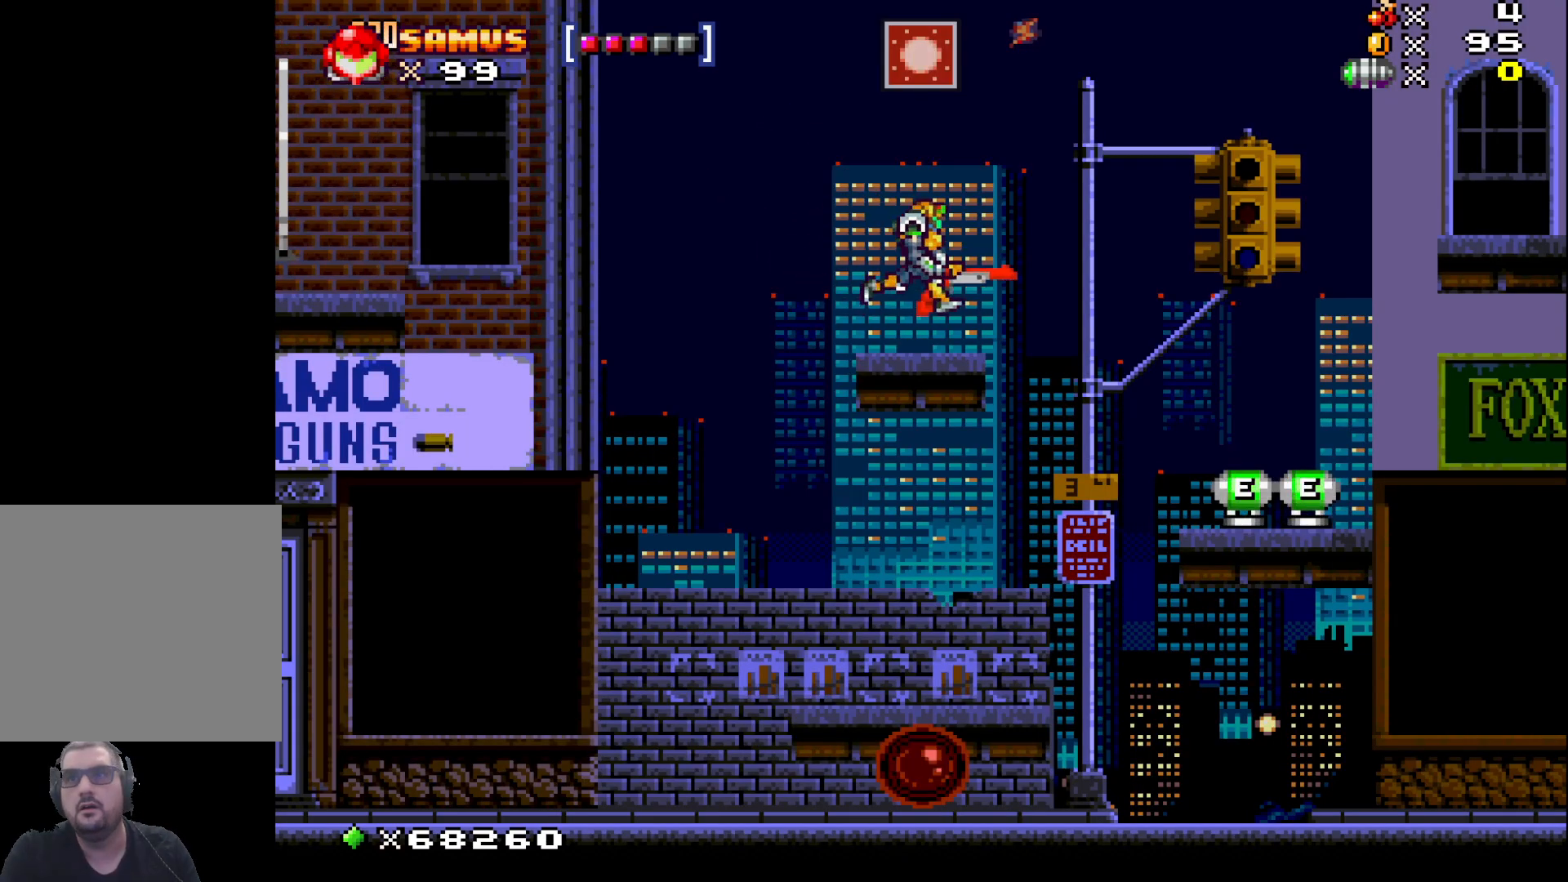
{"buttons": [], "left_stick": "right", "events": [[117, "A", "up"]]}
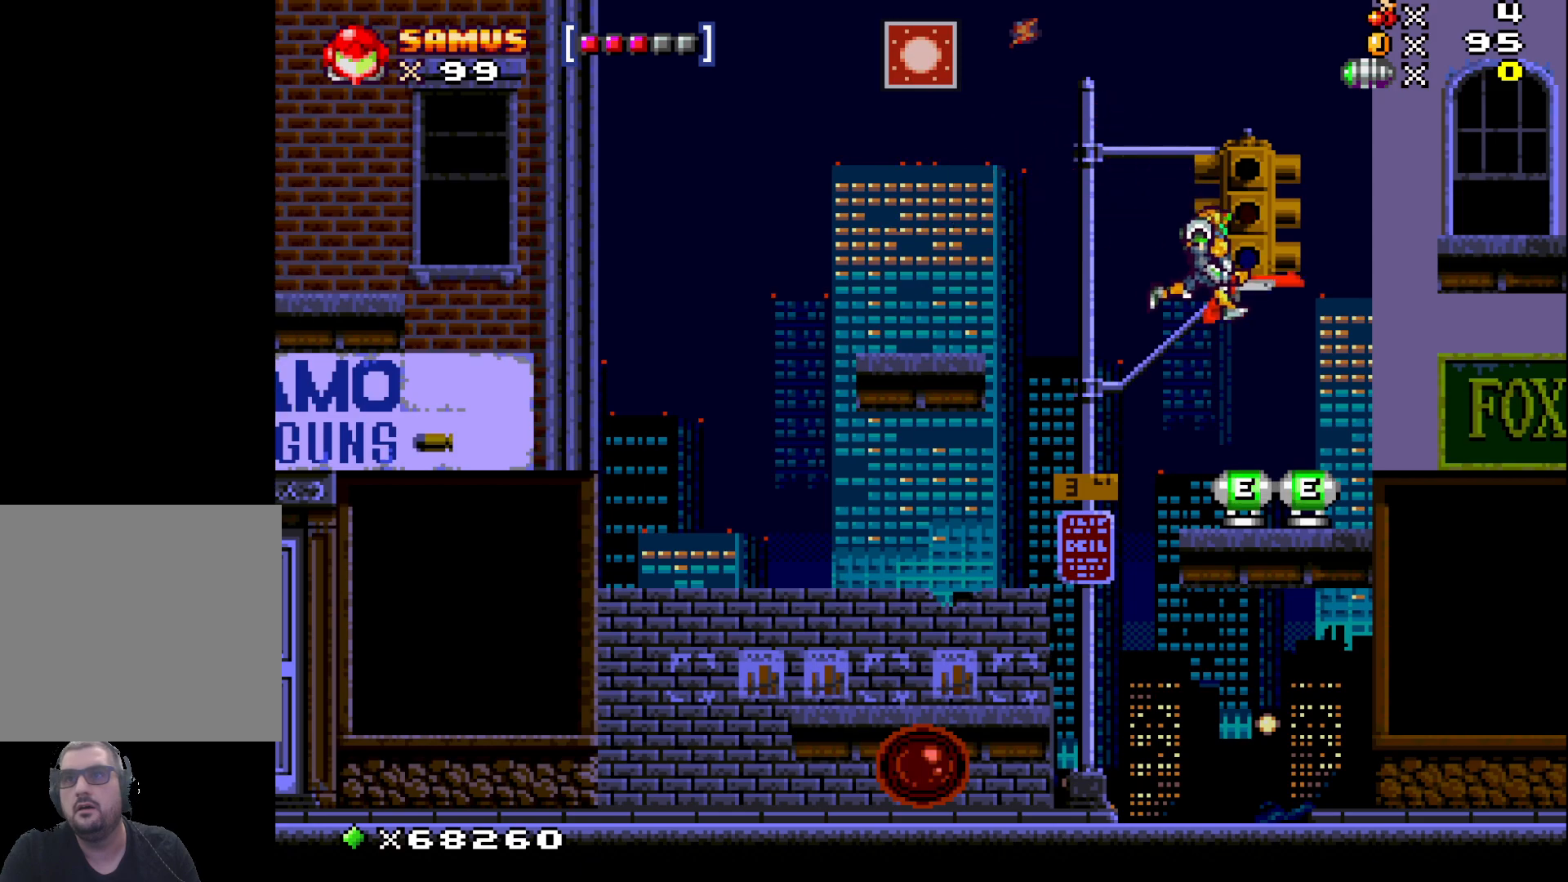
{"buttons": [], "left_stick": "center", "events": [[133, "left_stick", "center"]]}
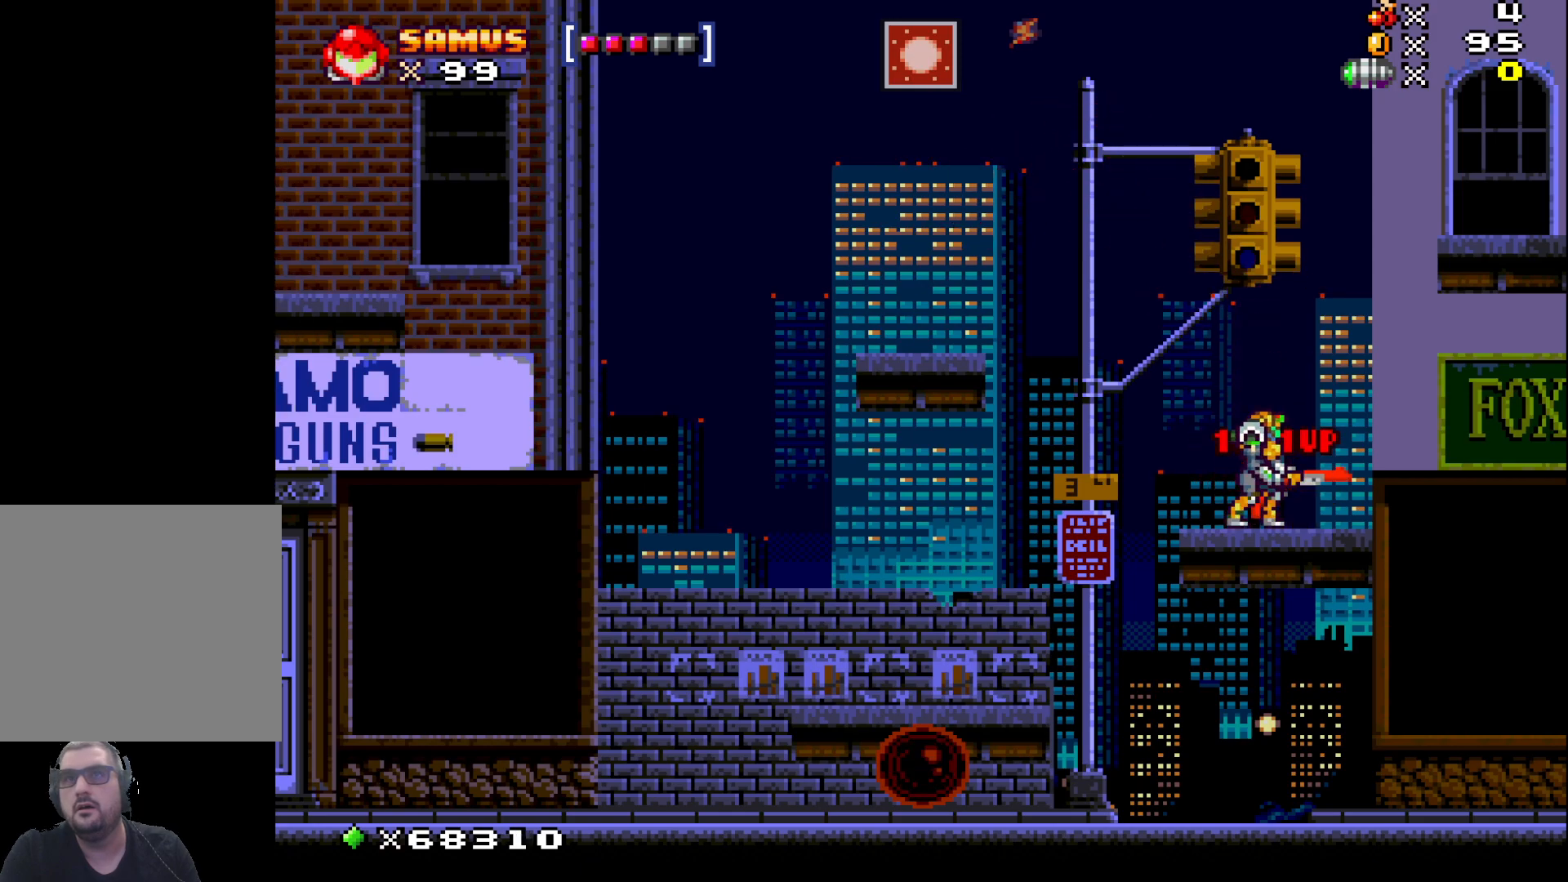
{"buttons": [], "left_stick": "center", "events": []}
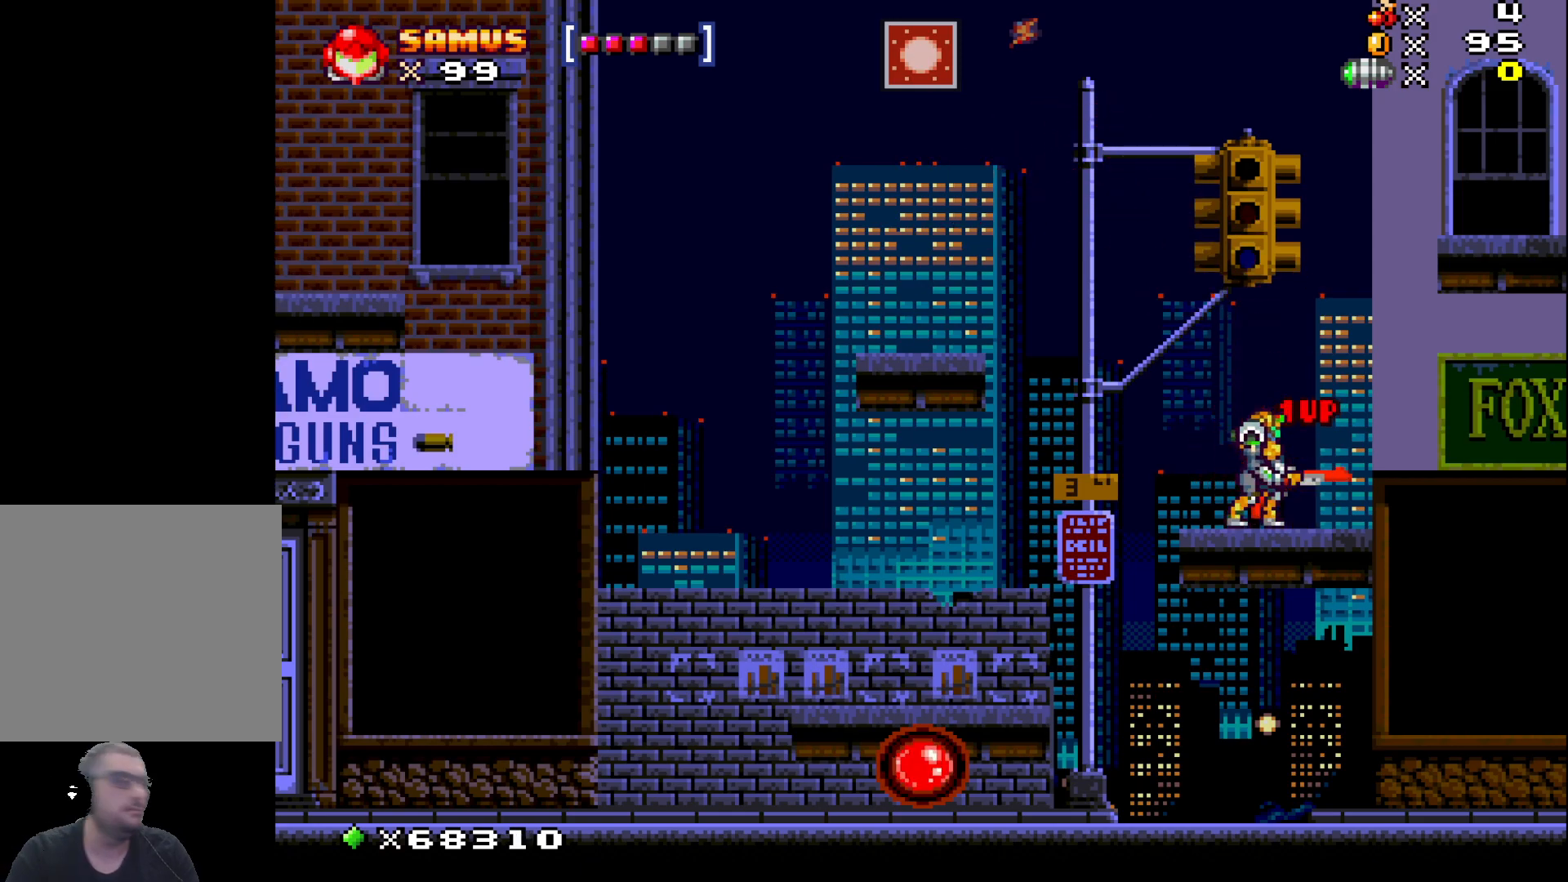
{"buttons": [], "left_stick": "center", "events": []}
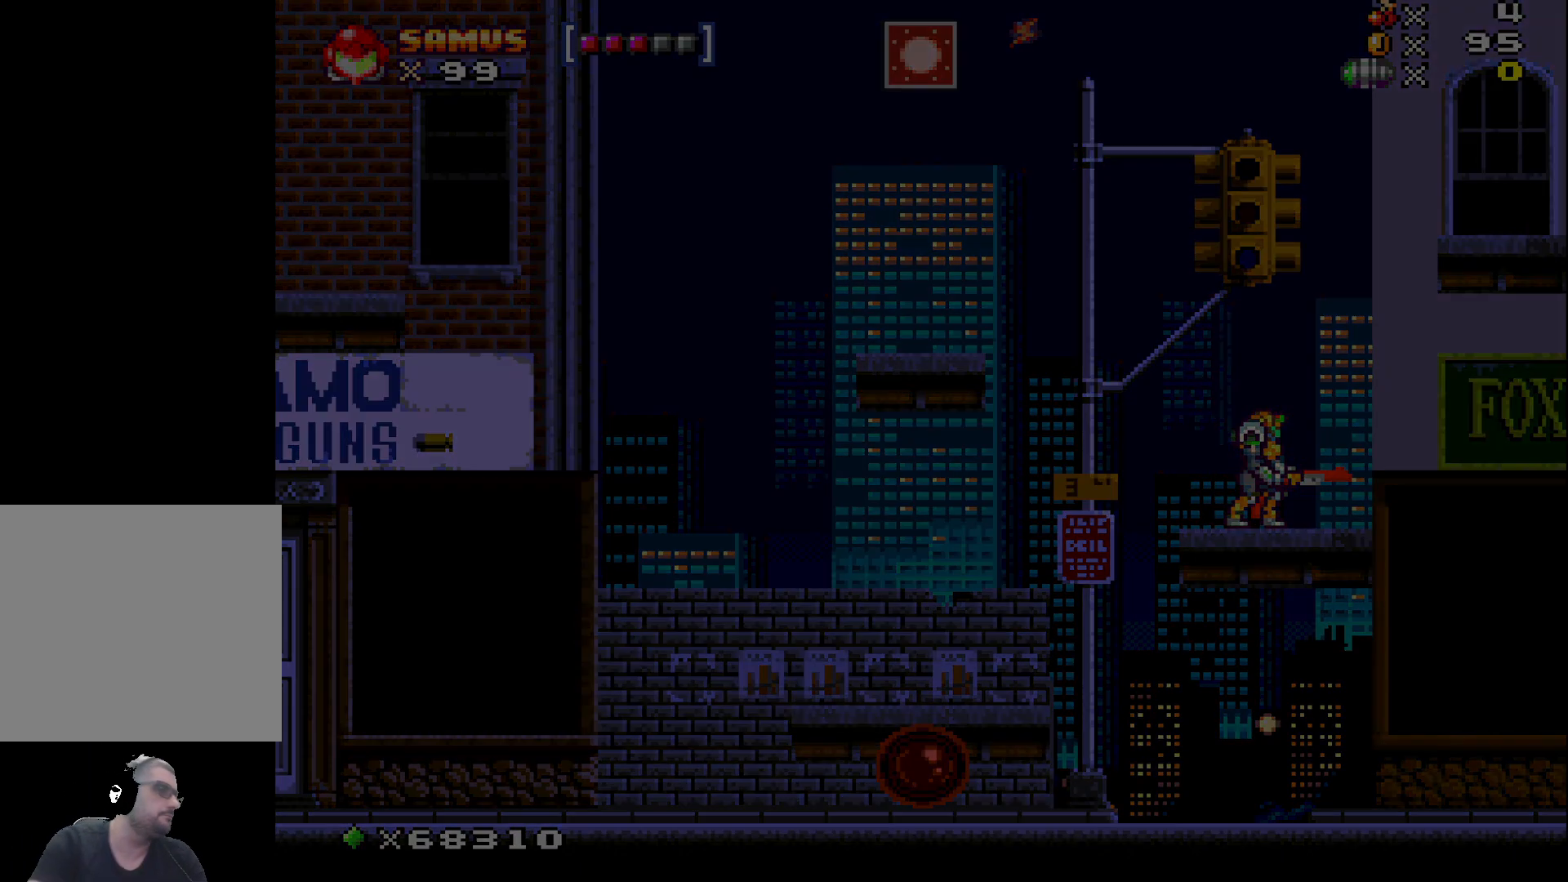
{"buttons": [], "left_stick": "center", "events": []}
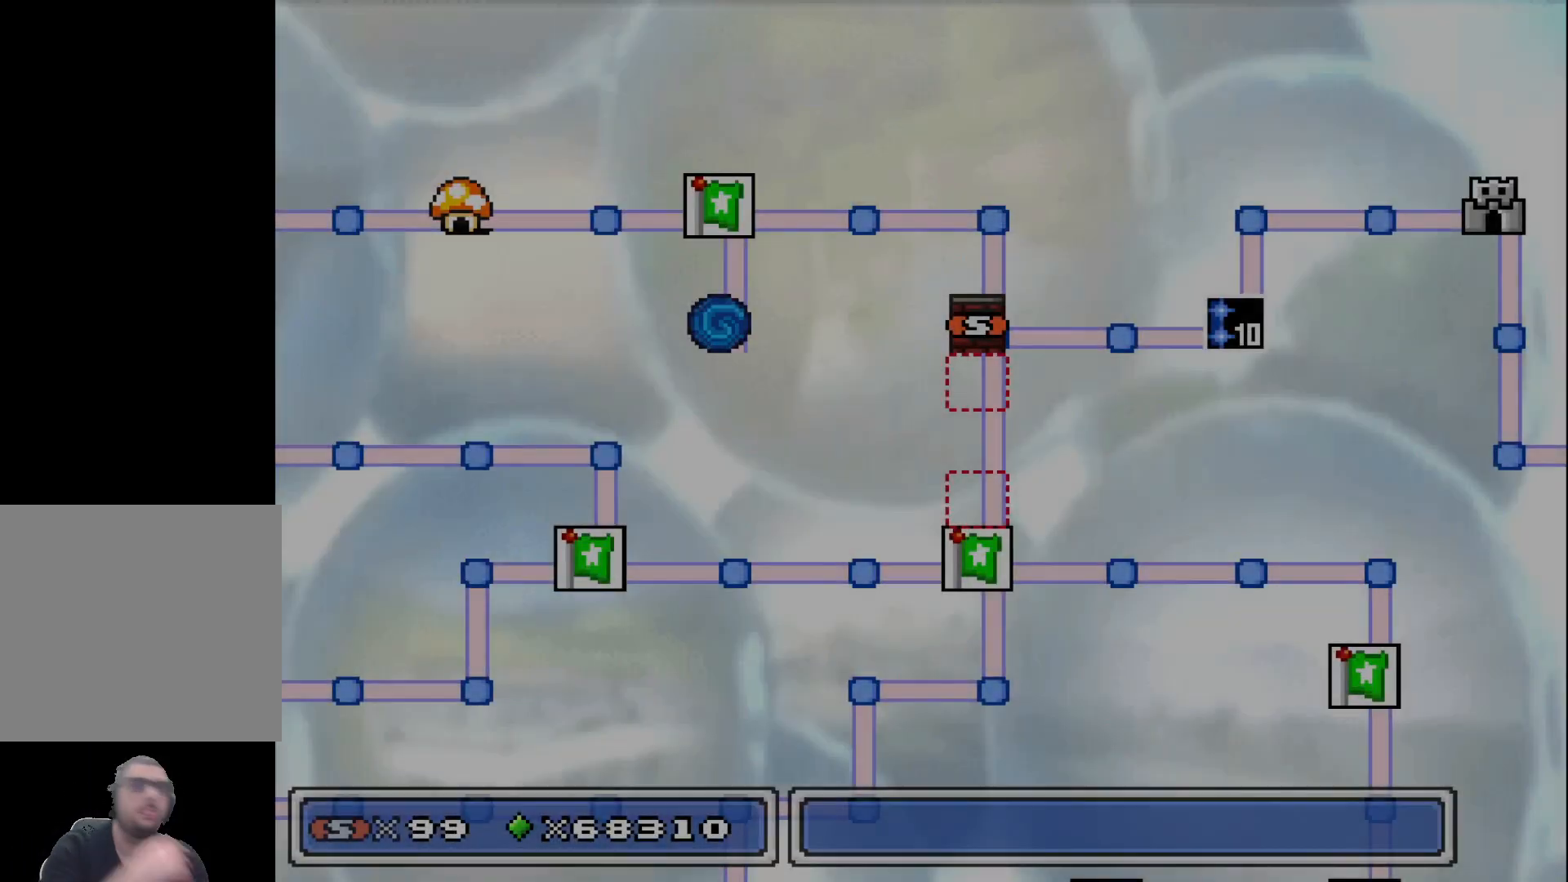
{"buttons": [], "left_stick": "center", "events": []}
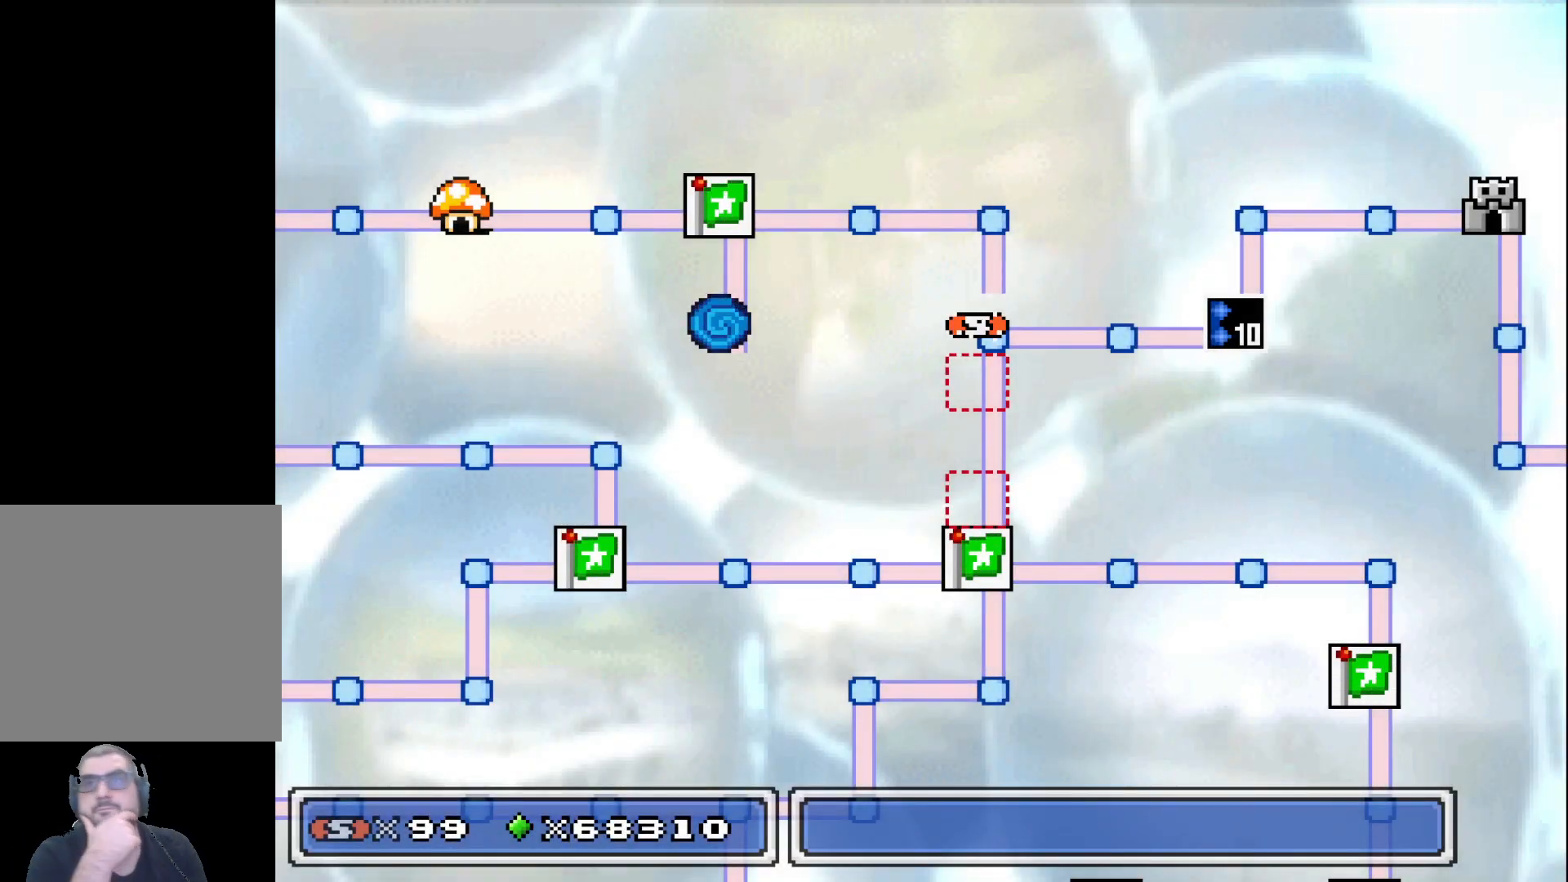
{"buttons": [], "left_stick": "center", "events": []}
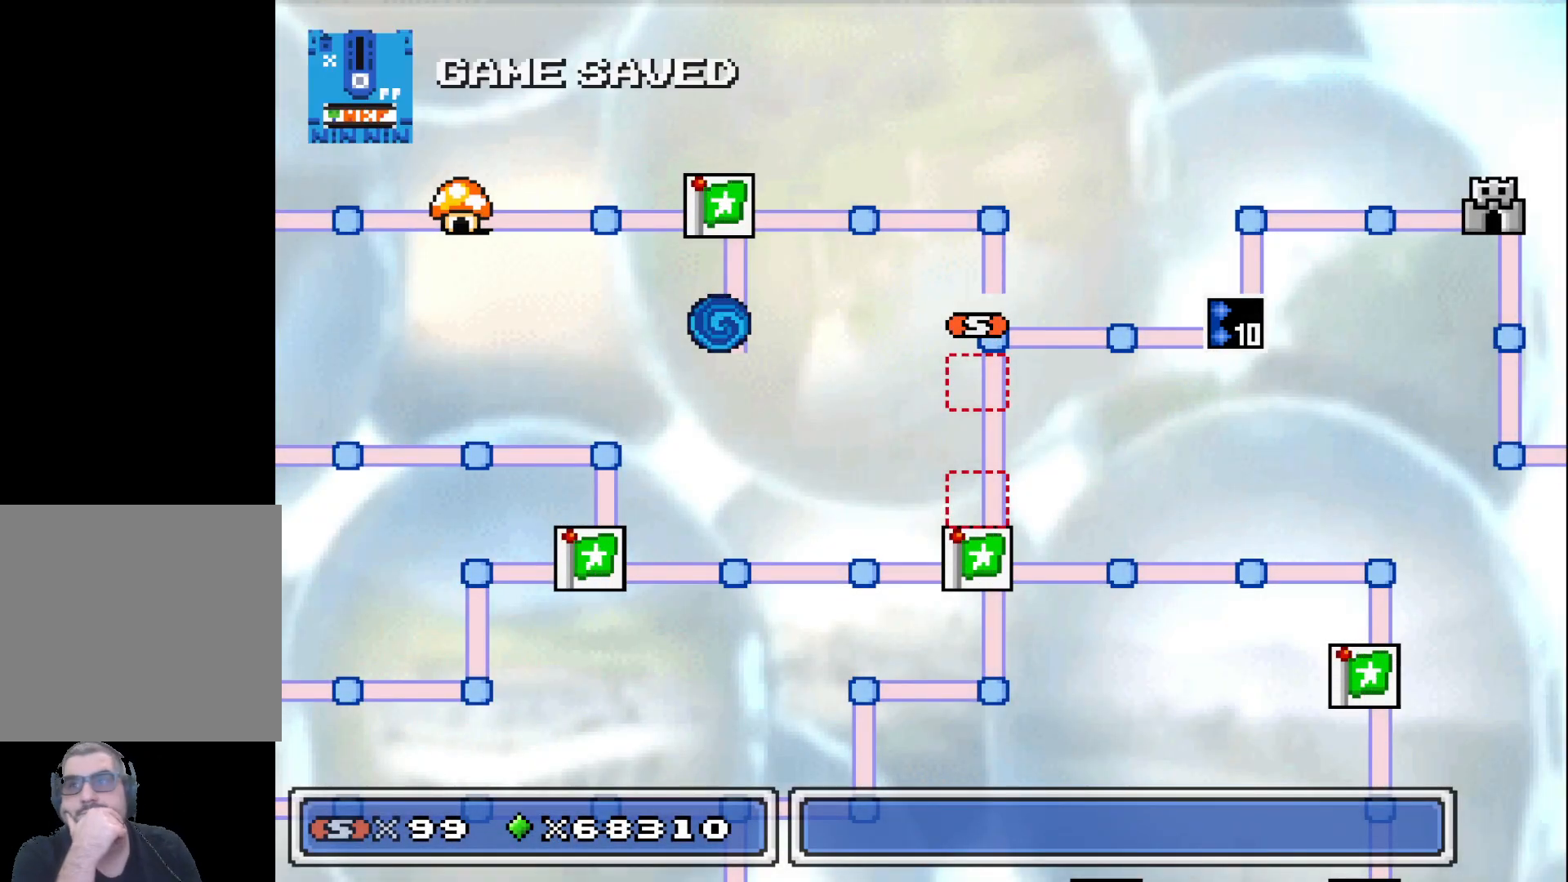
{"buttons": [], "left_stick": "right", "events": [[350, "left_stick", "right"]]}
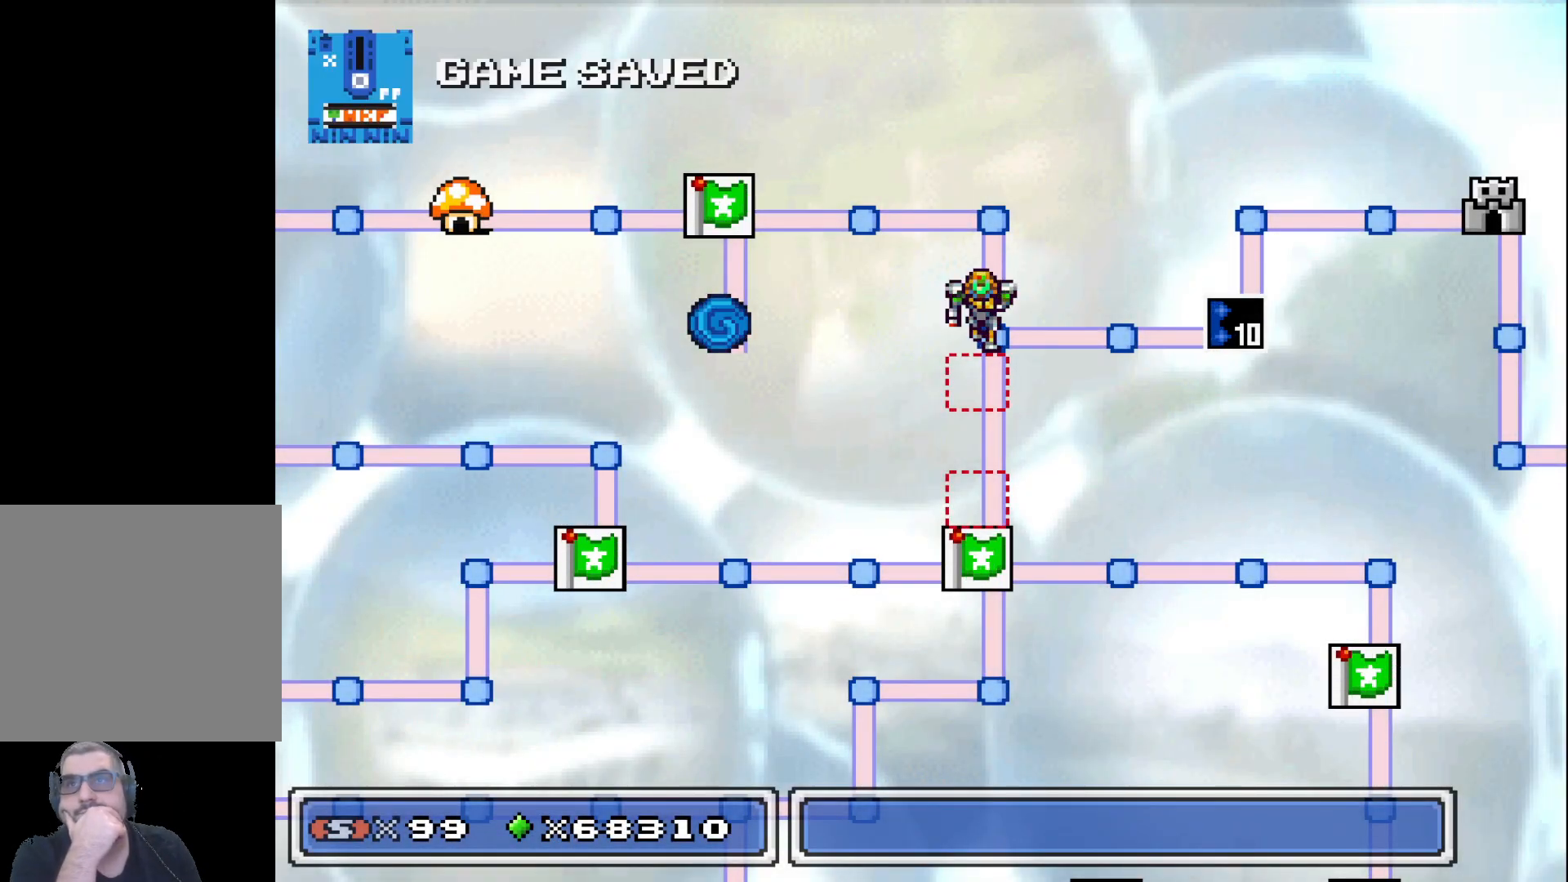
{"buttons": [], "left_stick": "center", "events": [[17, "left_stick", "center"], [217, "left_stick", "right"], [417, "left_stick", "center"]]}
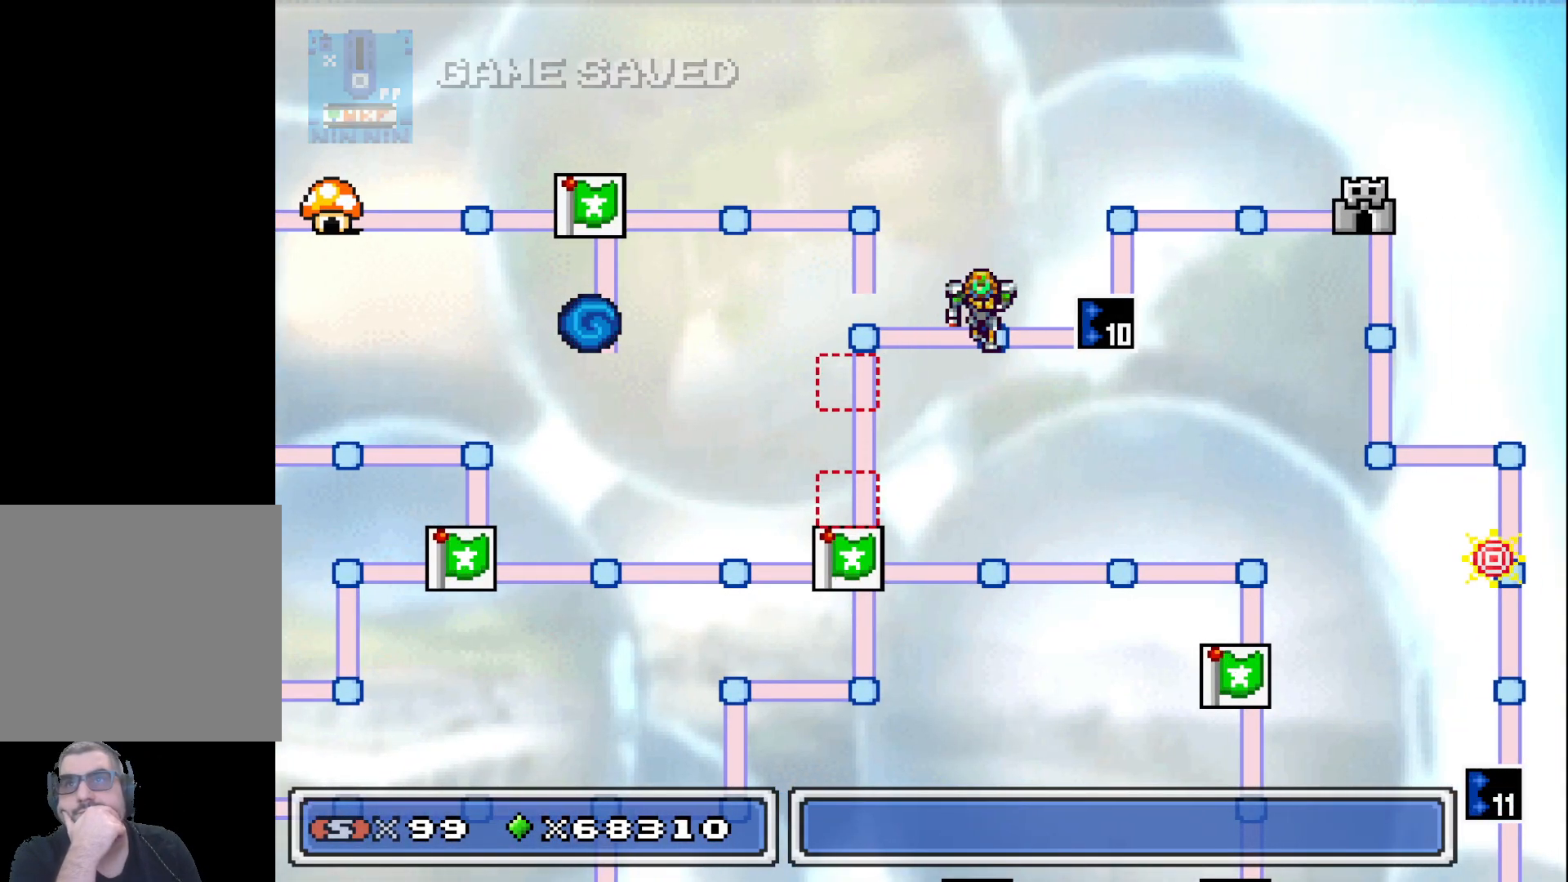
{"buttons": [], "left_stick": "center", "events": [[250, "left_stick", "left"], [417, "left_stick", "center"]]}
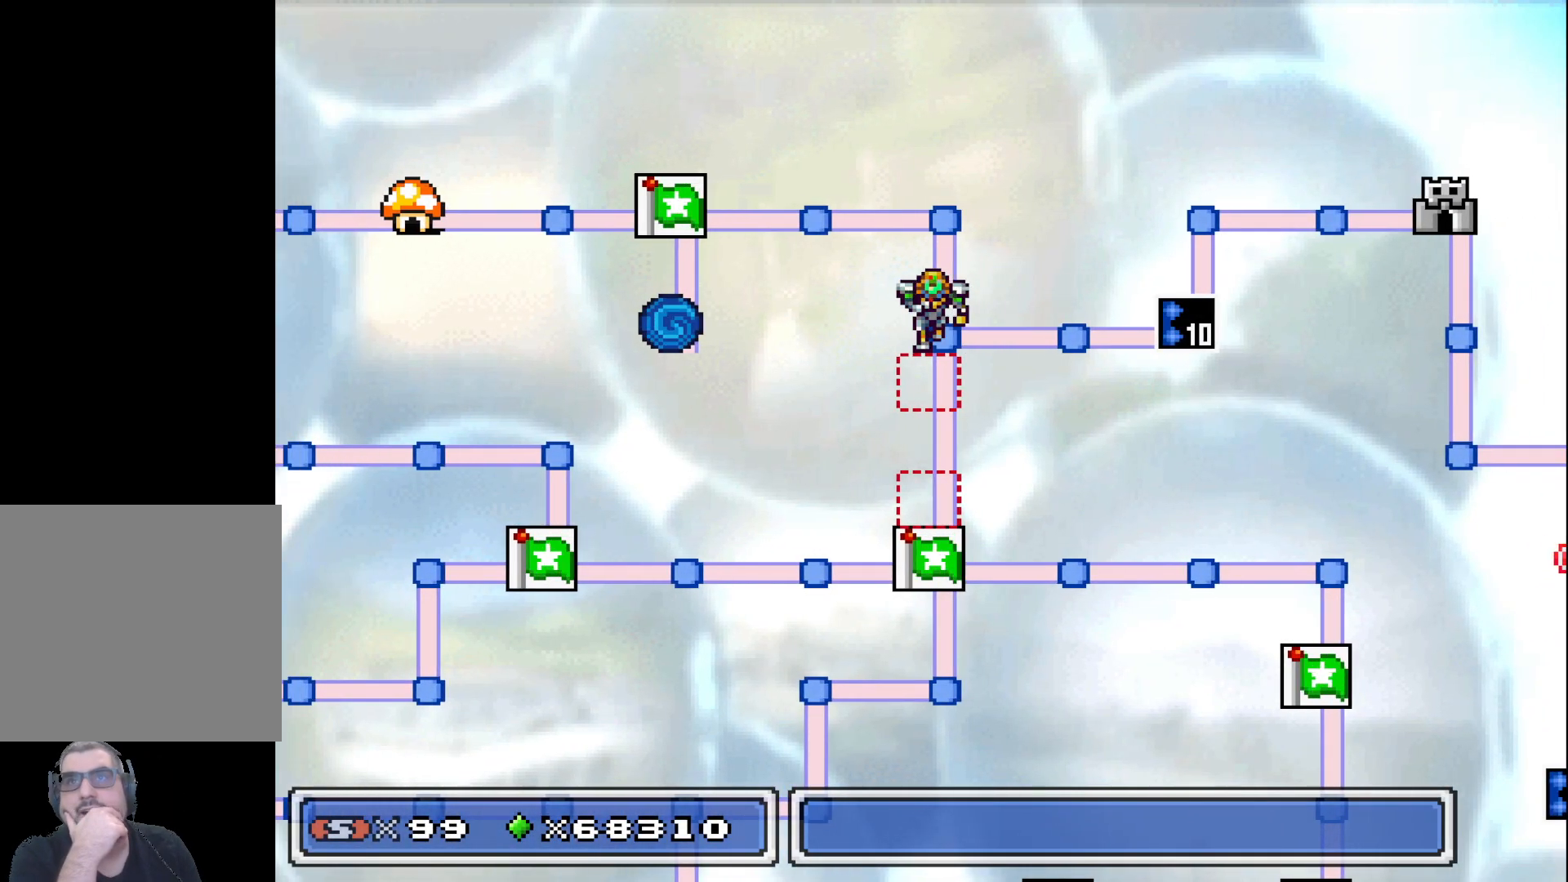
{"buttons": [], "left_stick": "center", "events": [[67, "left_stick", "down"], [250, "left_stick", "center"]]}
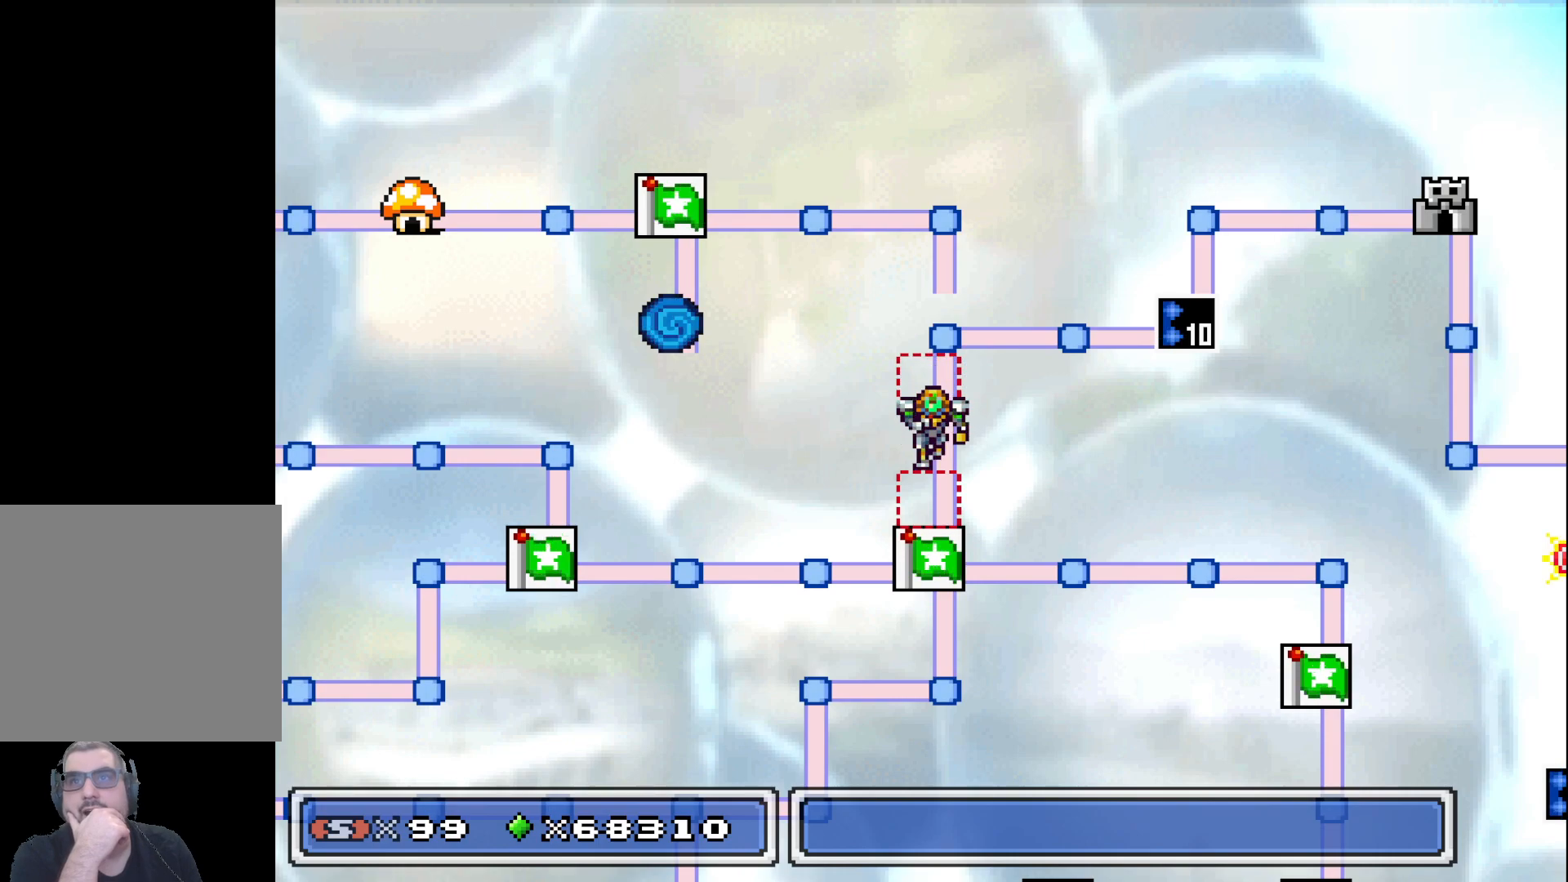
{"buttons": [], "left_stick": "center", "events": [[183, "left_stick", "up"], [350, "left_stick", "center"]]}
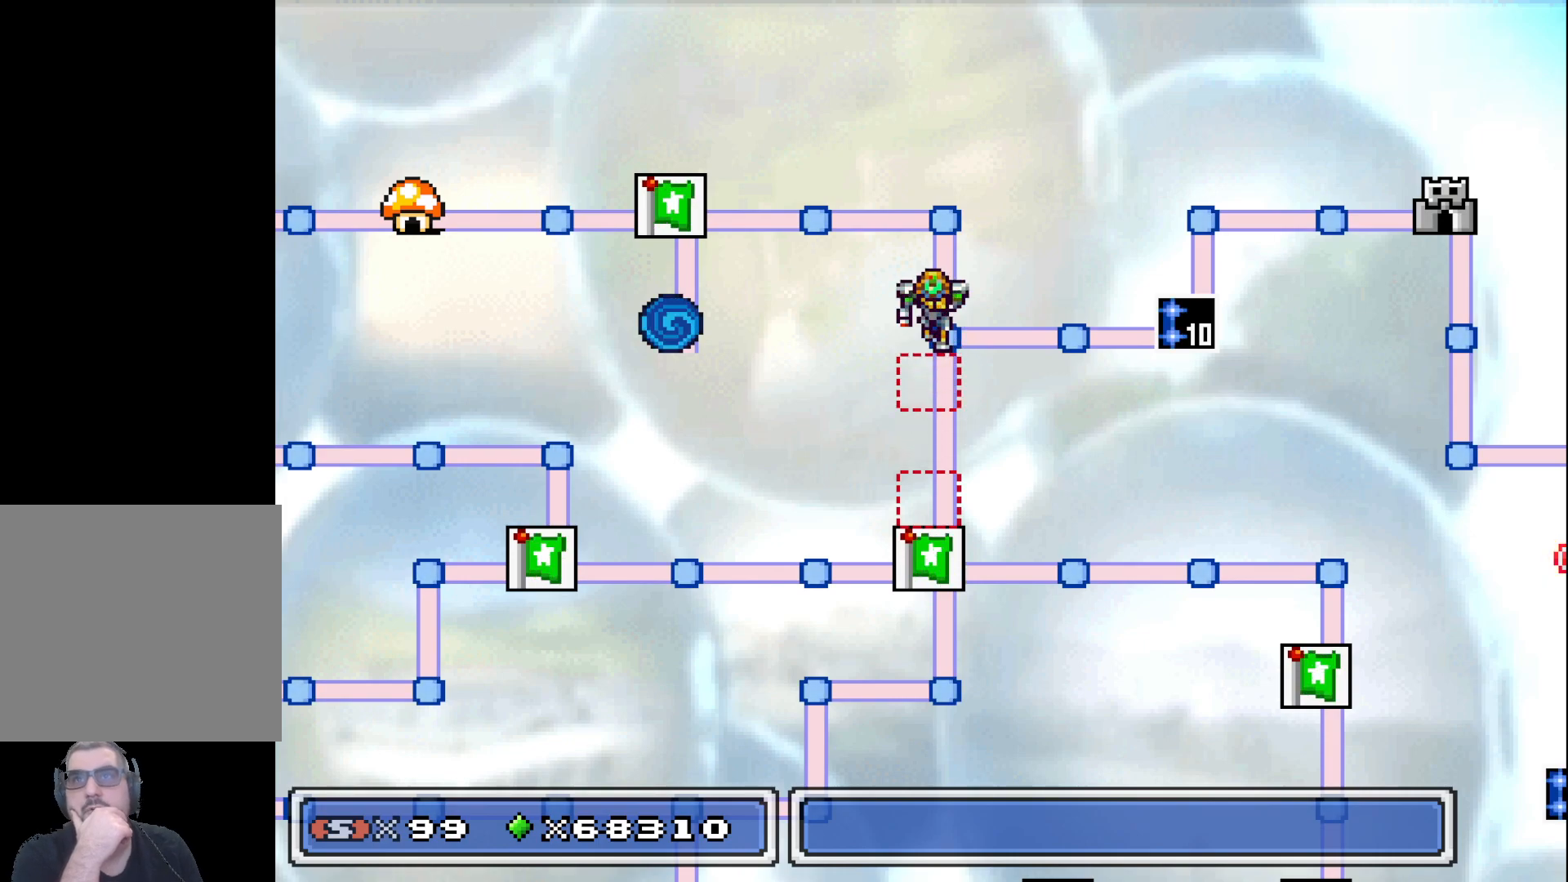
{"buttons": [], "left_stick": "center", "events": [[17, "left_stick", "right"], [183, "left_stick", "center"], [283, "left_stick", "right"], [450, "left_stick", "center"]]}
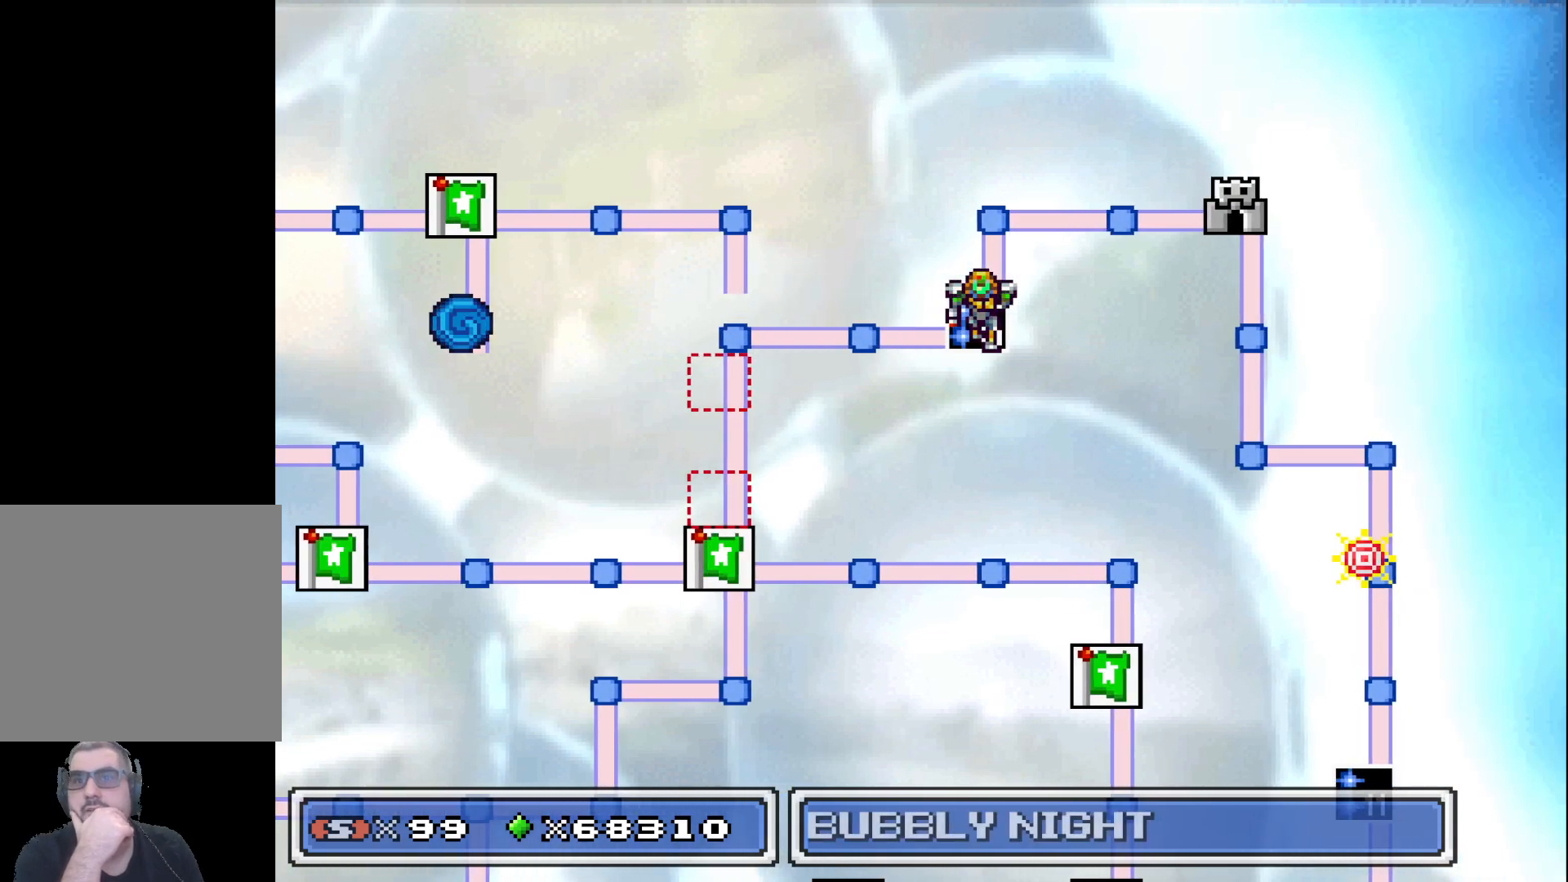
{"buttons": [], "left_stick": "center", "events": []}
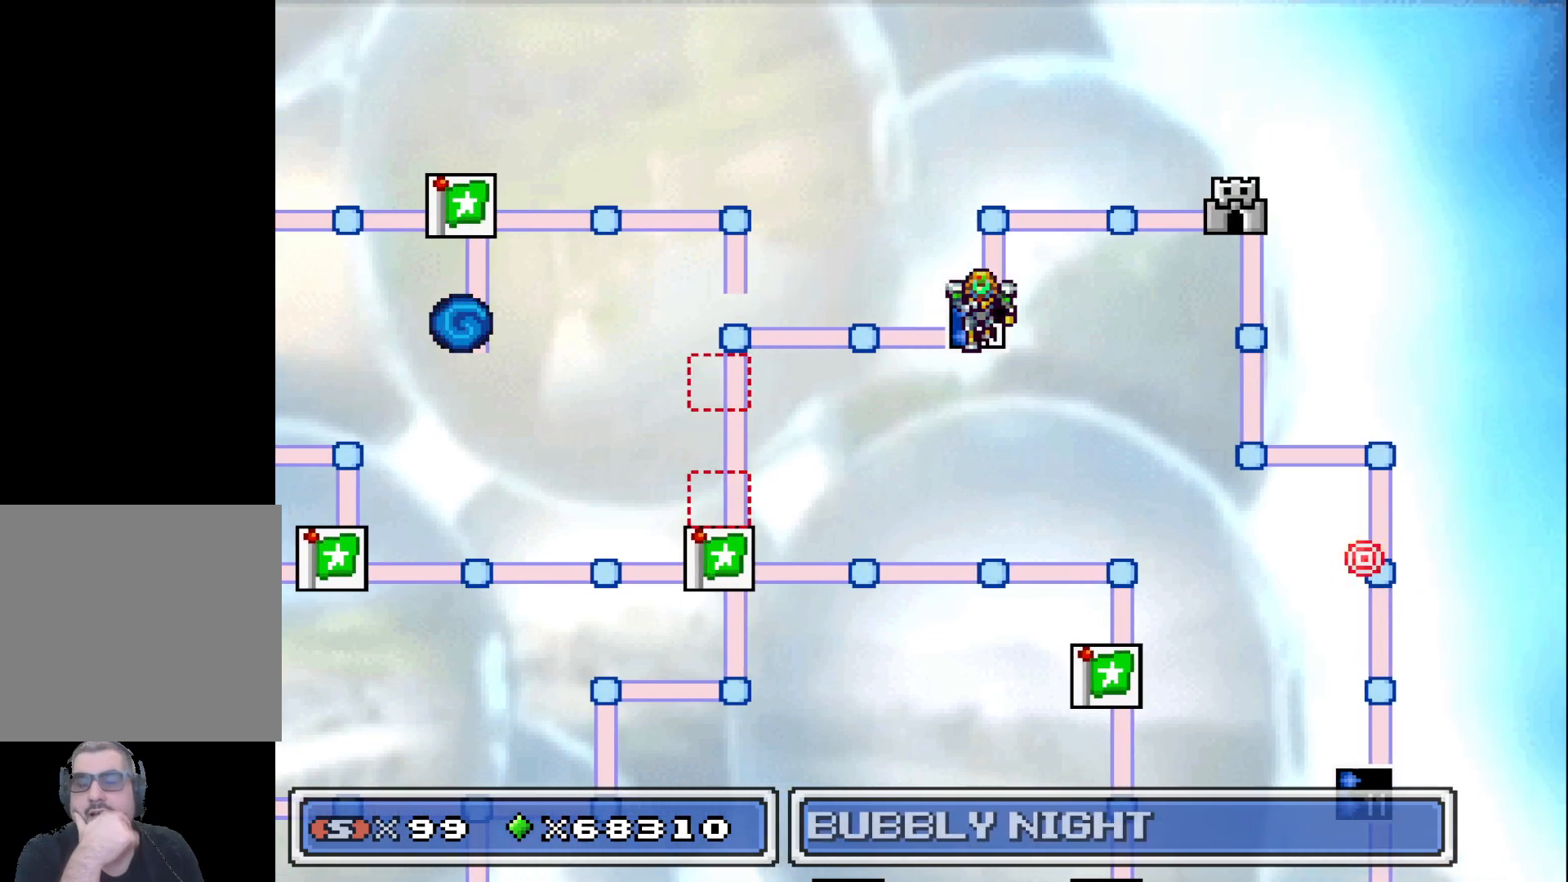
{"buttons": [], "left_stick": "center", "events": []}
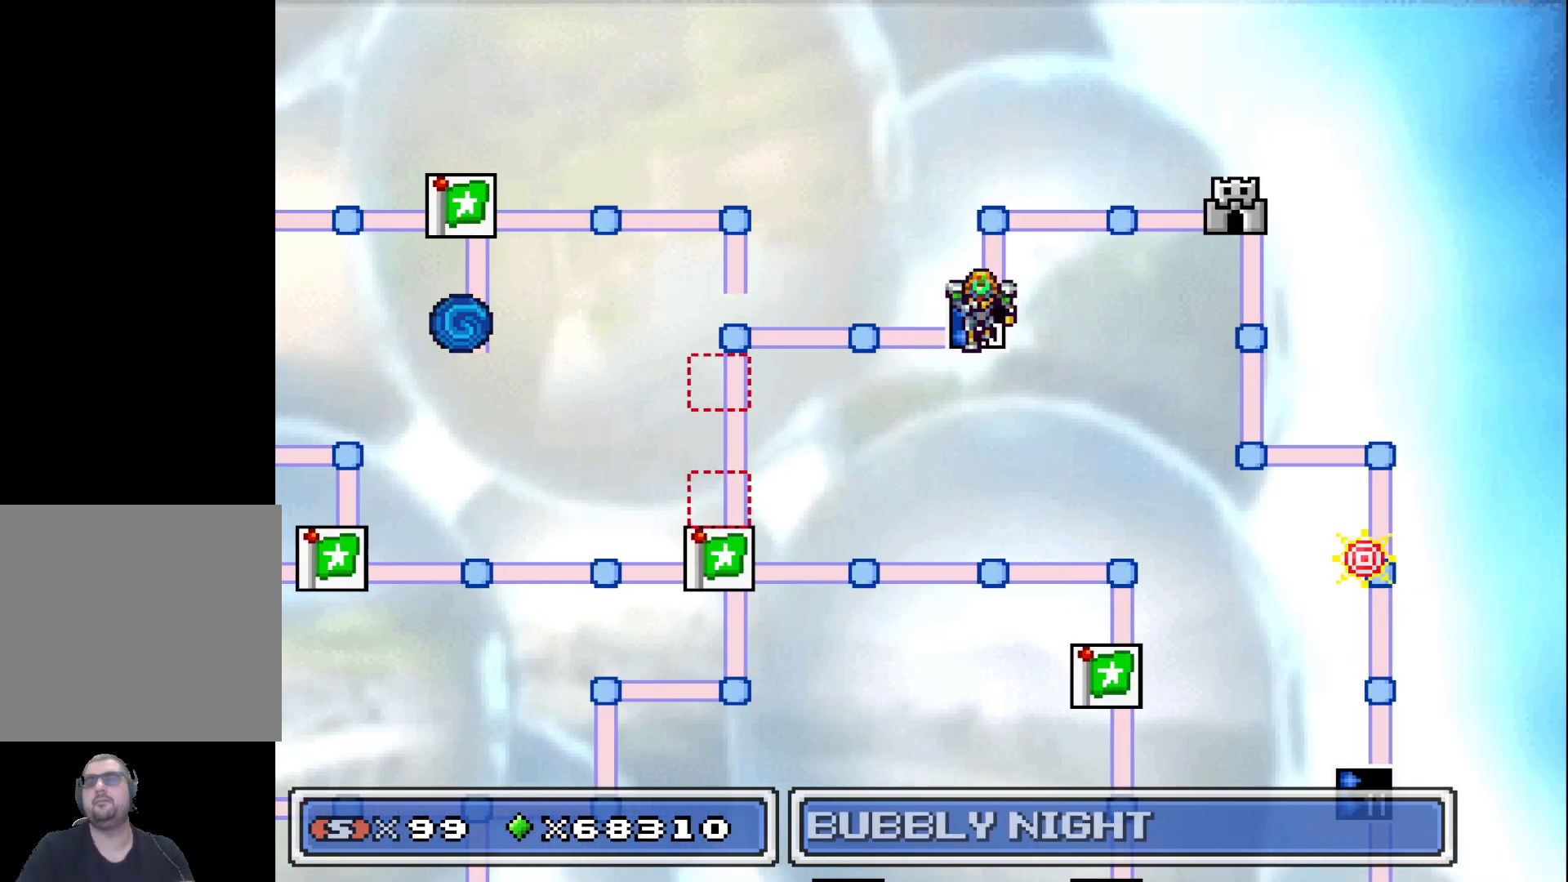
{"buttons": [], "left_stick": "center", "events": []}
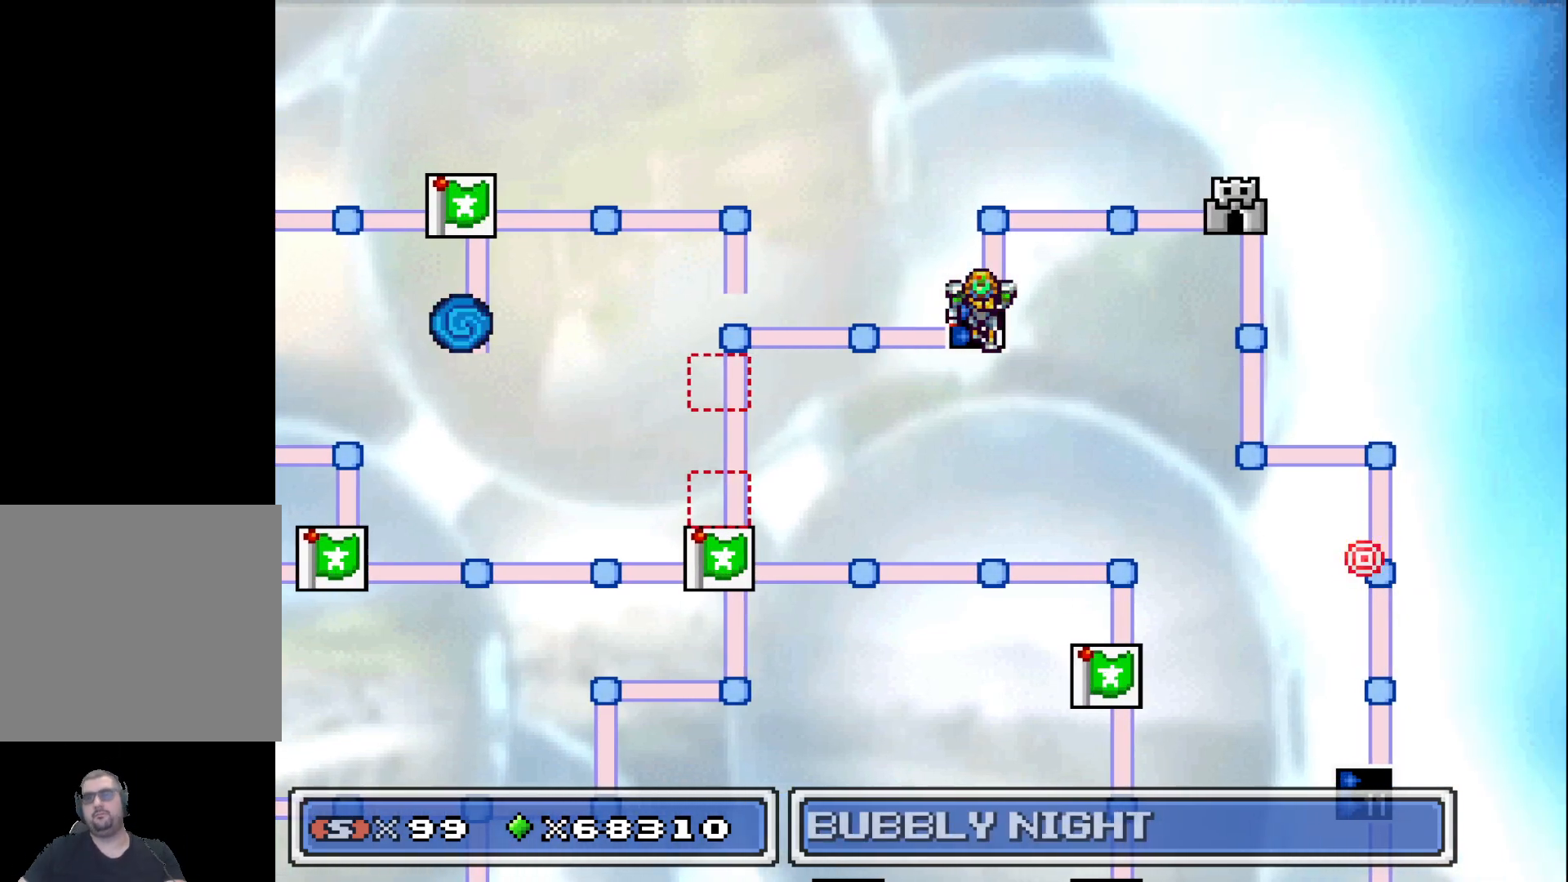
{"buttons": [], "left_stick": "center", "events": []}
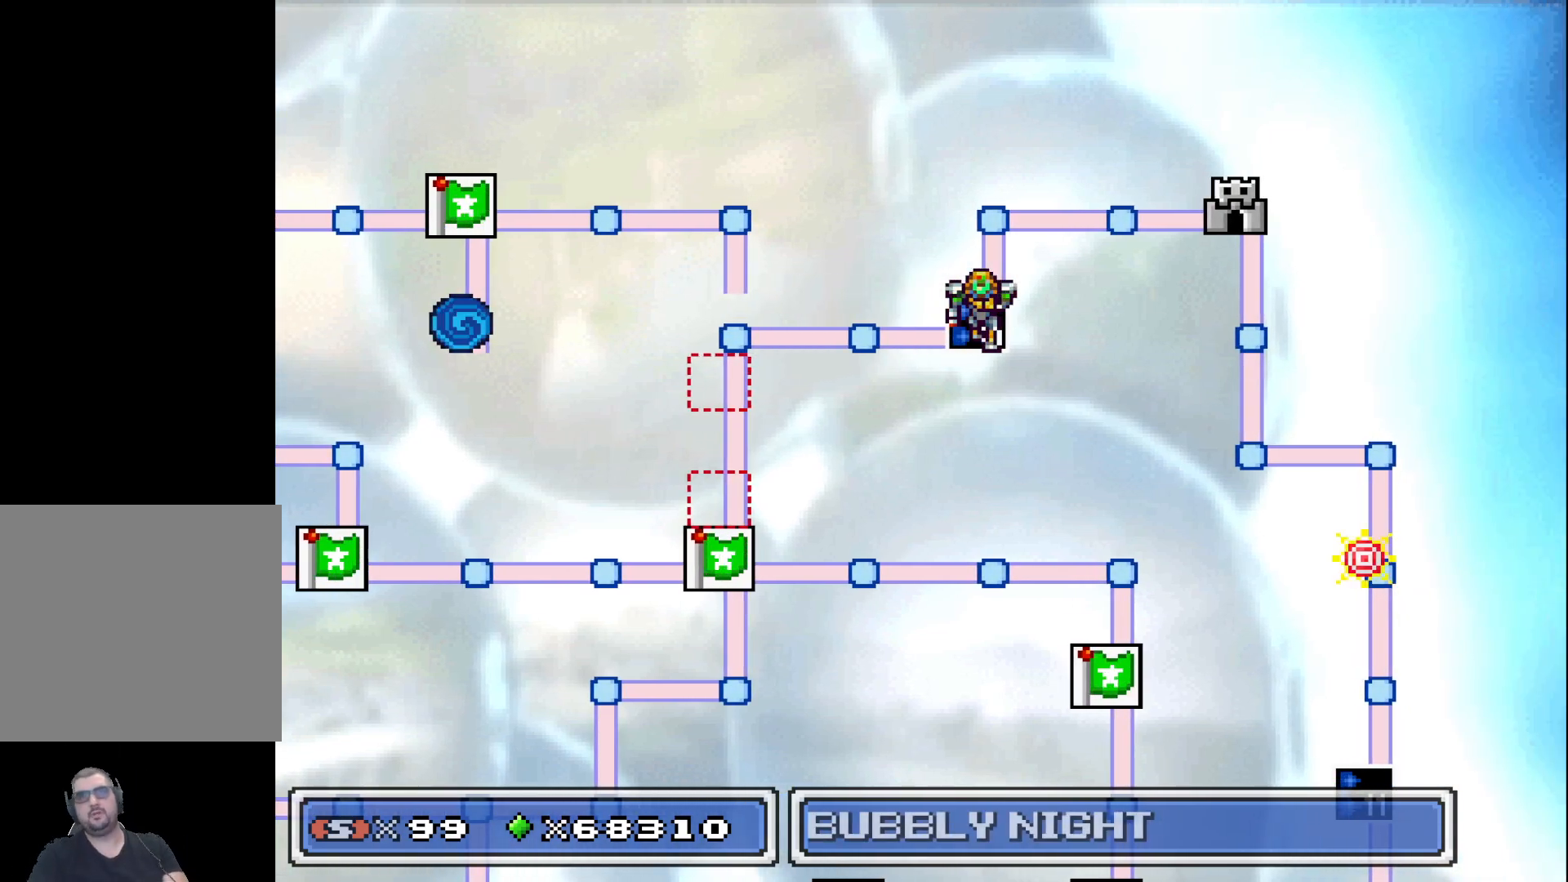
{"buttons": [], "left_stick": "center", "events": [[50, "START", "down"], [183, "START", "up"]]}
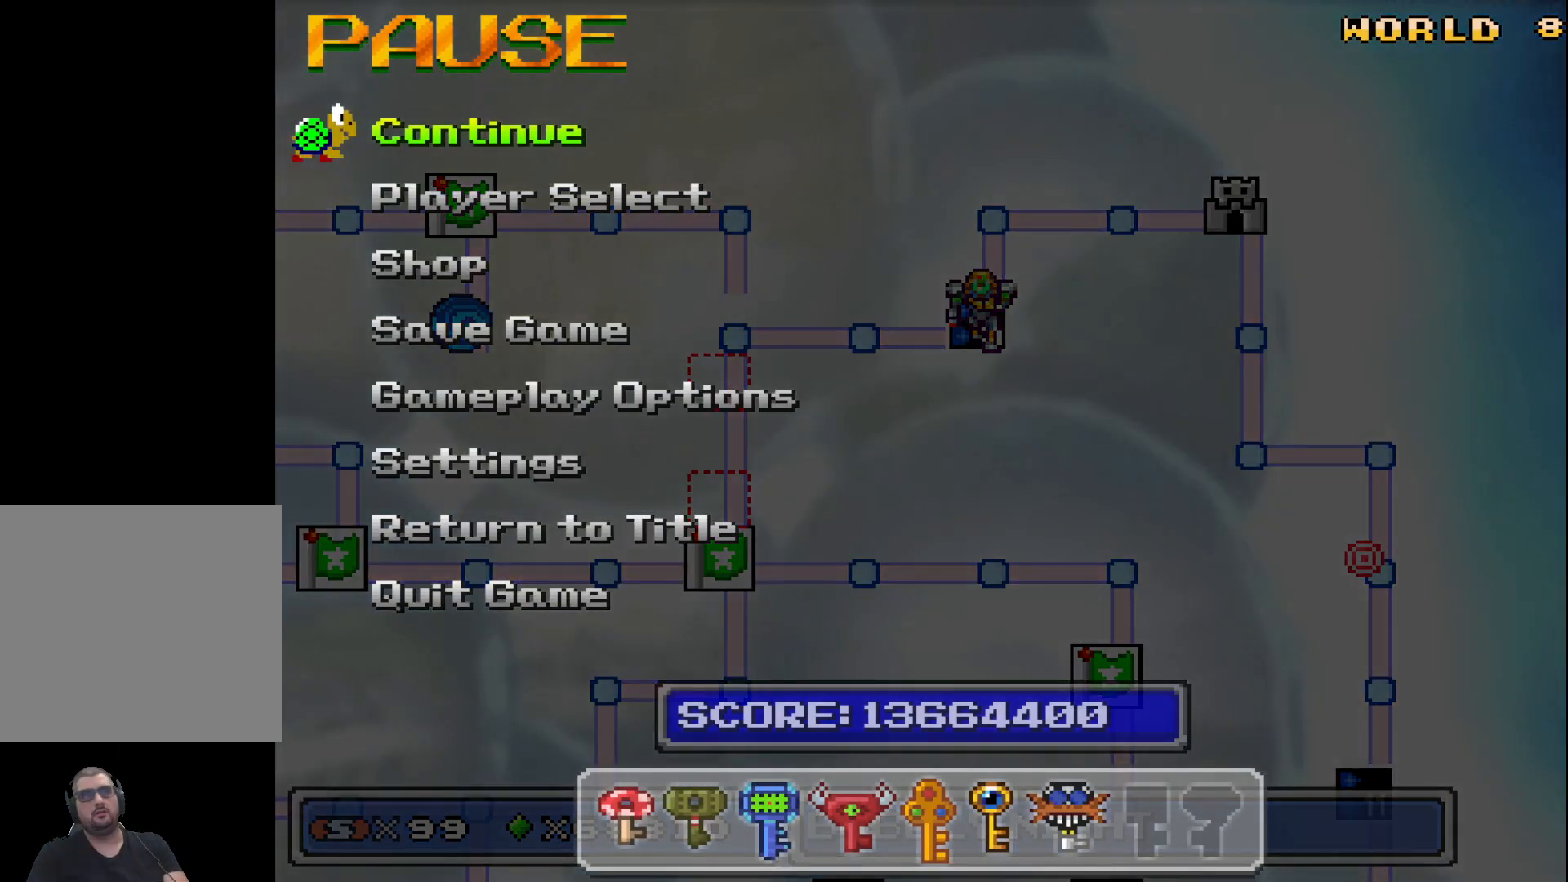
{"buttons": [], "left_stick": "center", "events": [[100, "DPAD_DOWN", "down"], [183, "DPAD_DOWN", "up"], [317, "DPAD_DOWN", "down"], [417, "DPAD_DOWN", "up"]]}
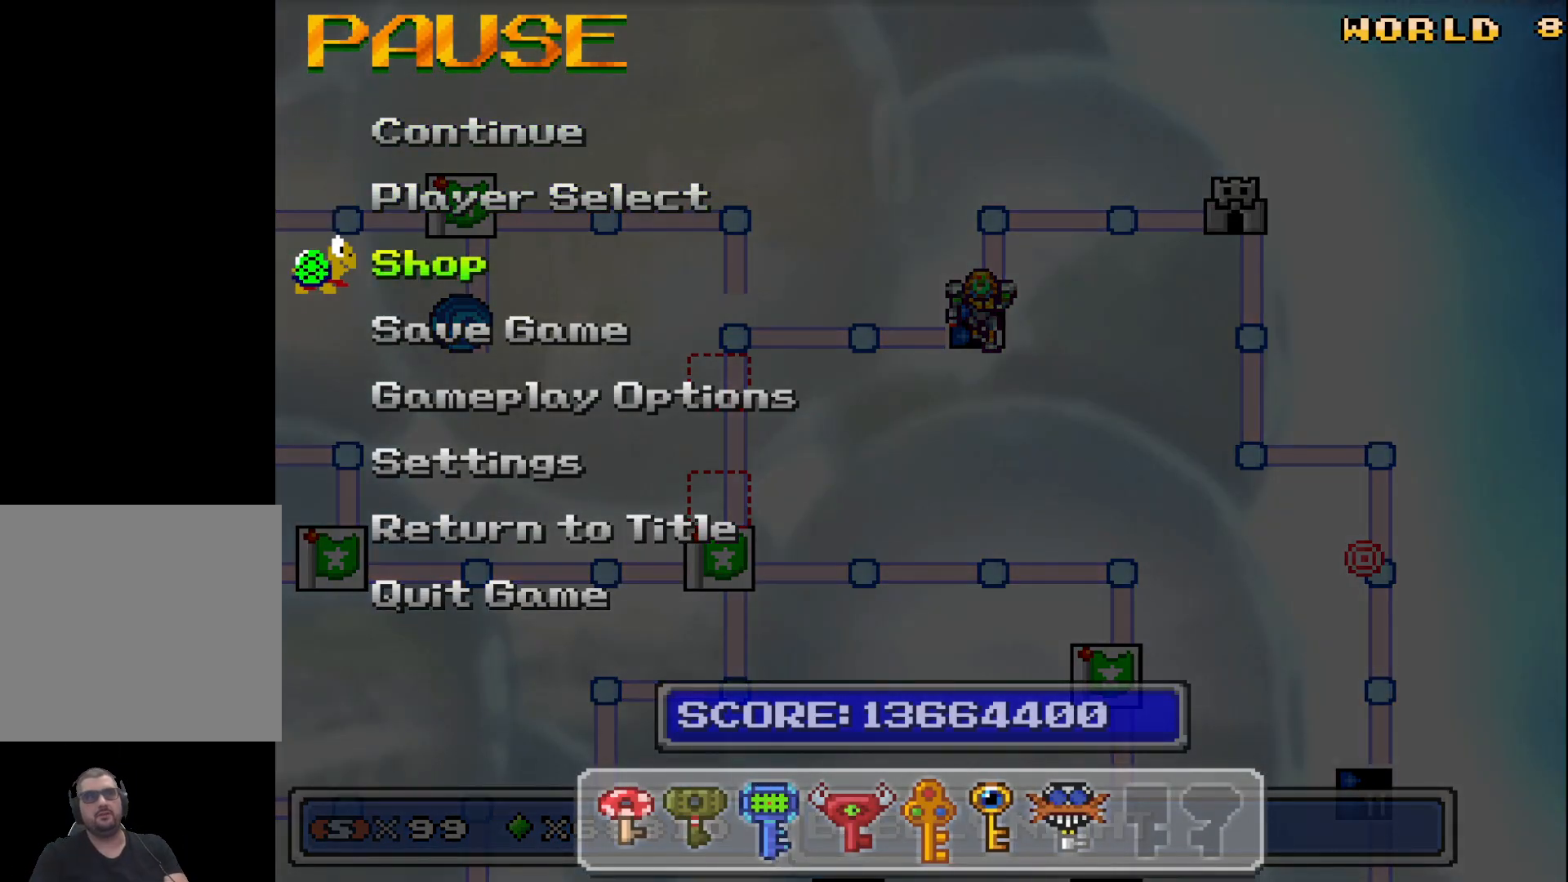
{"buttons": [], "left_stick": "center", "events": [[17, "DPAD_DOWN", "down"], [100, "DPAD_DOWN", "up"], [350, "A", "down"], [467, "A", "up"]]}
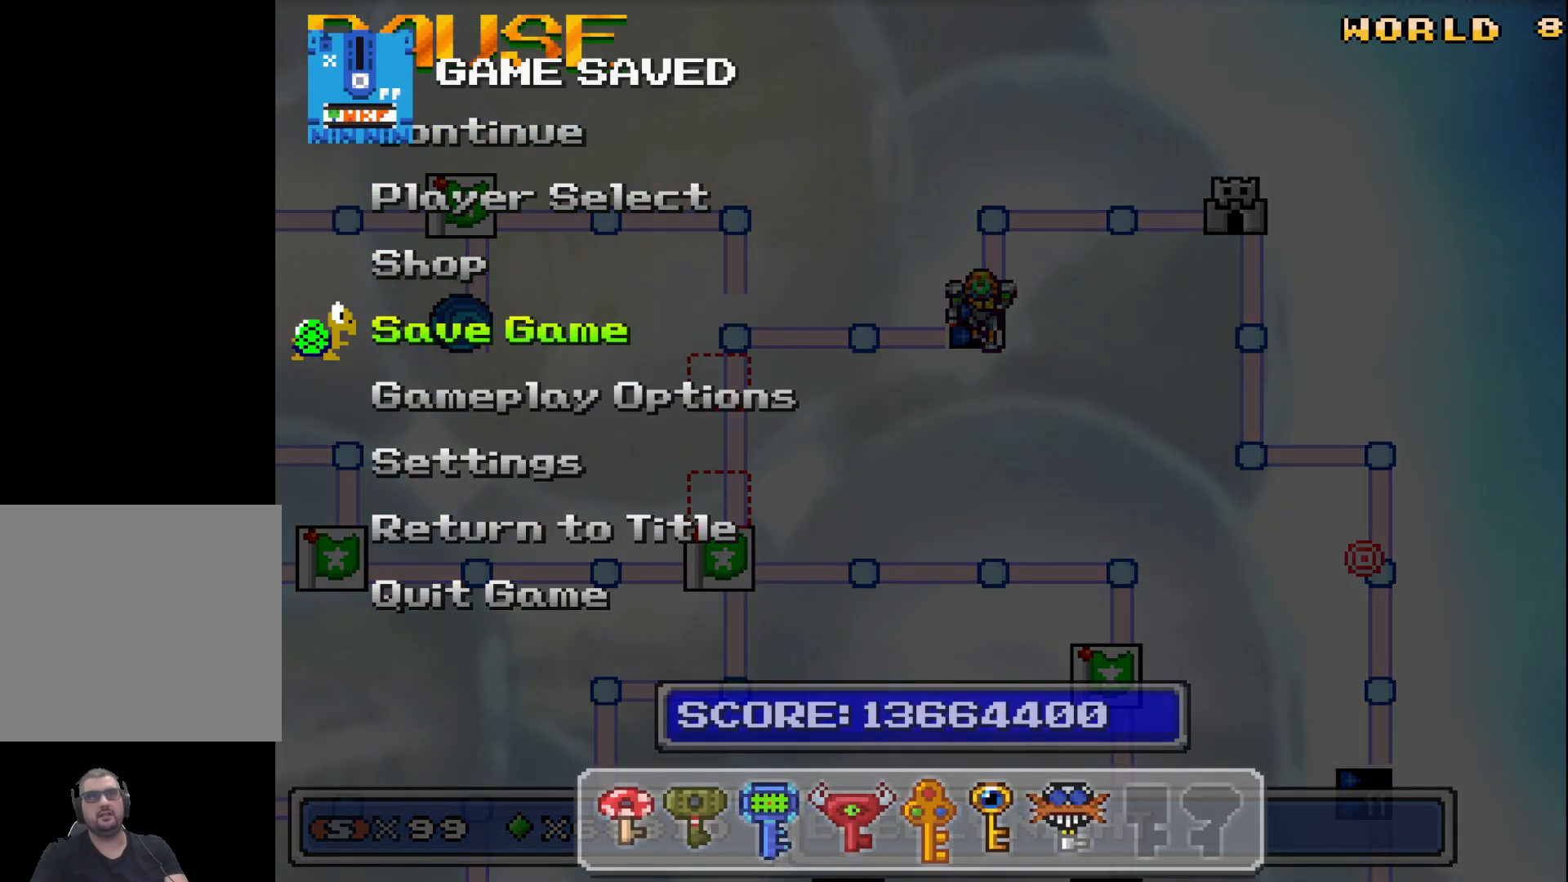
{"buttons": [], "left_stick": "center", "events": []}
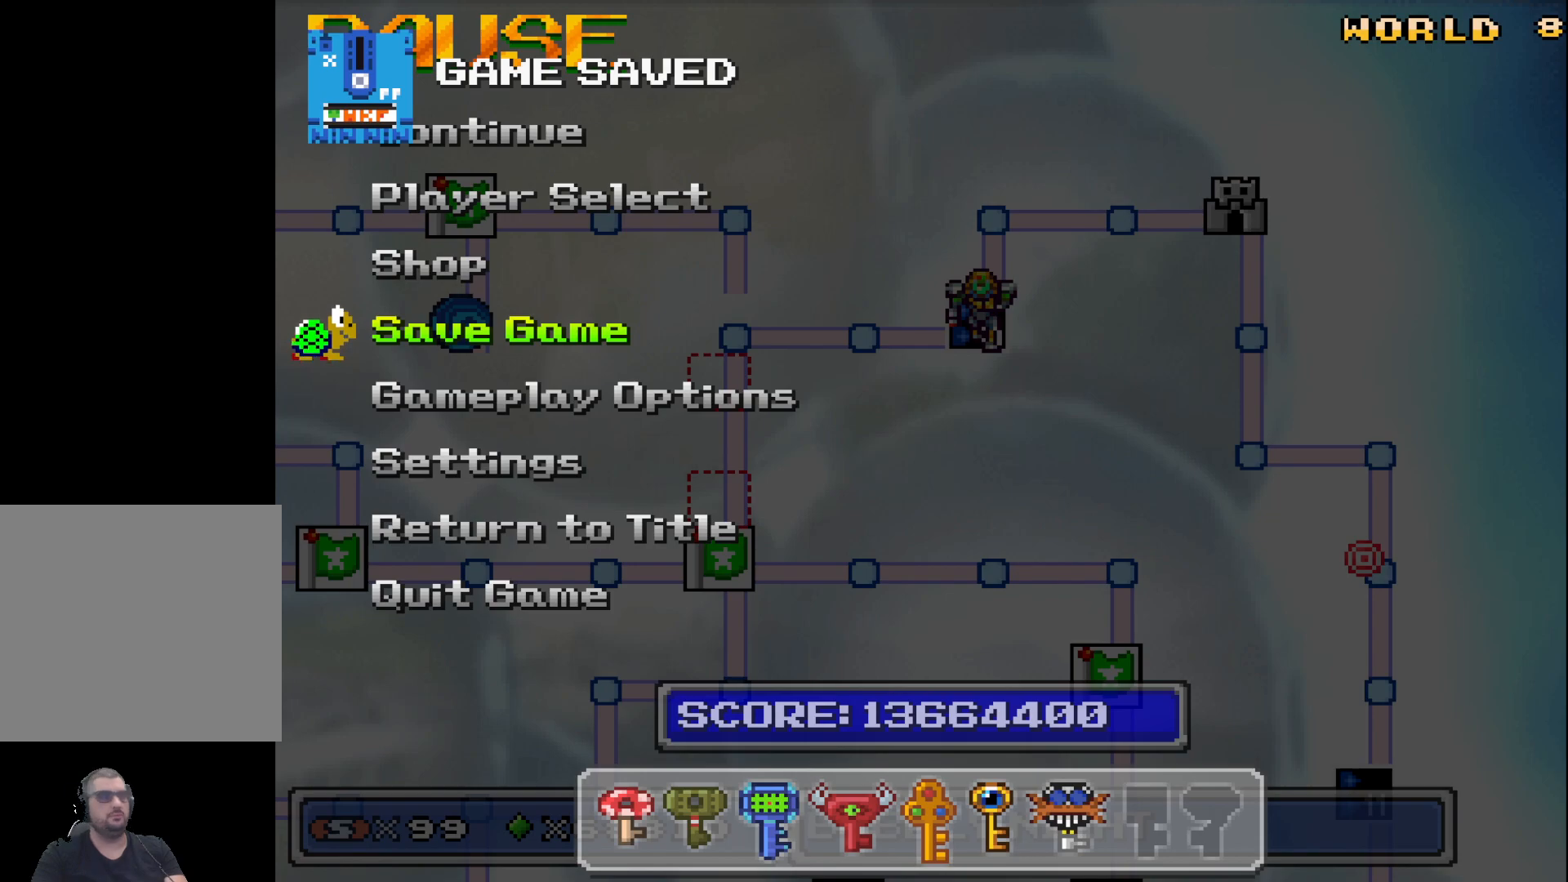
{"buttons": [], "left_stick": "center", "events": [[217, "A", "down"], [300, "A", "up"]]}
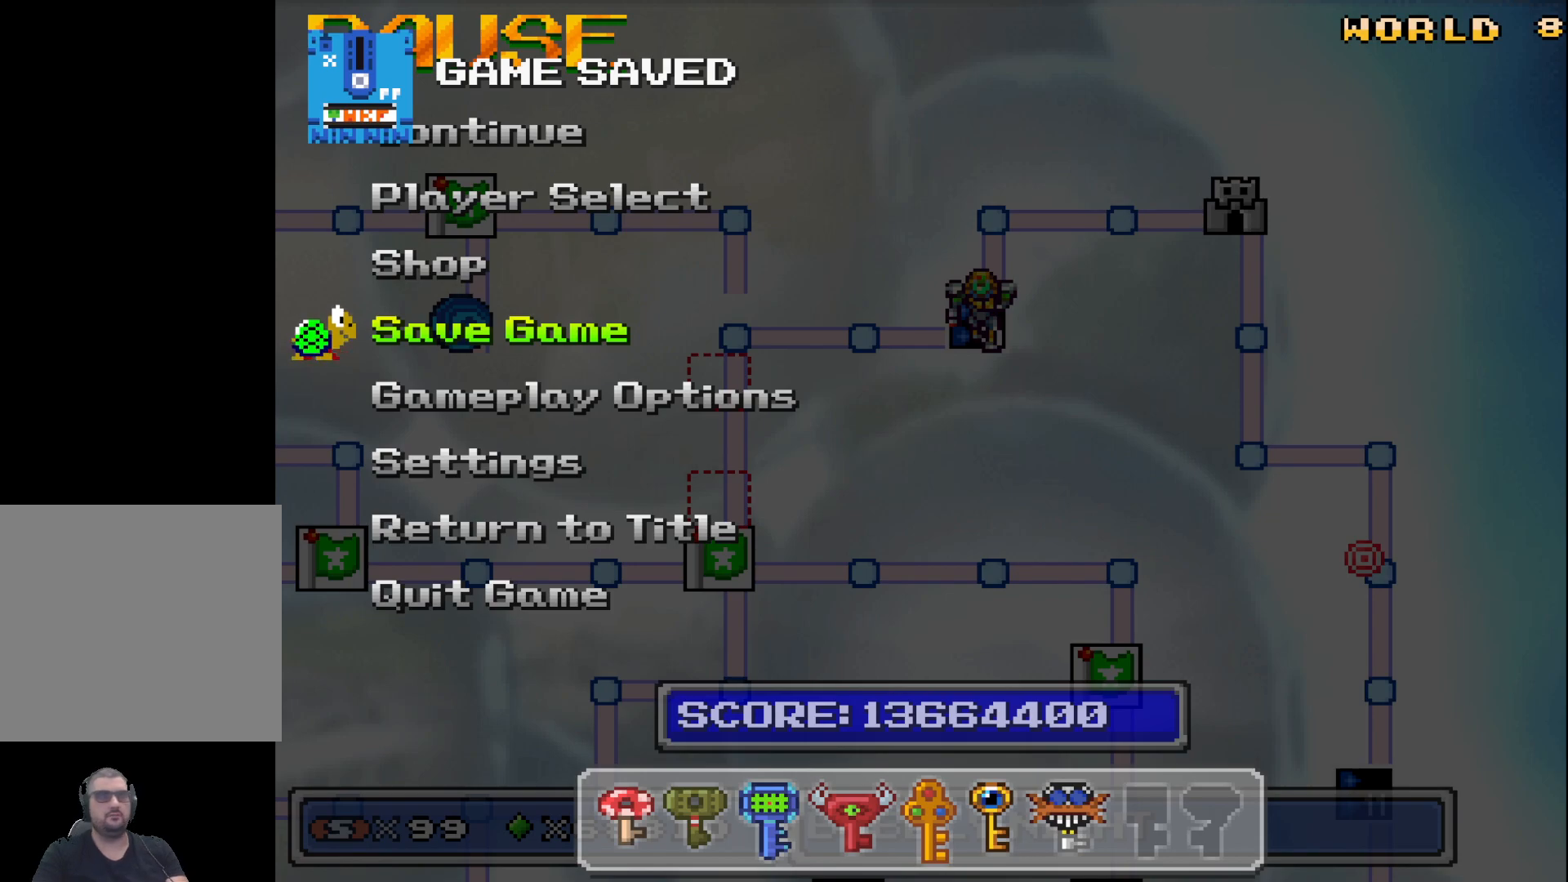
{"buttons": [], "left_stick": "center", "events": [[33, "A", "down"], [150, "A", "up"]]}